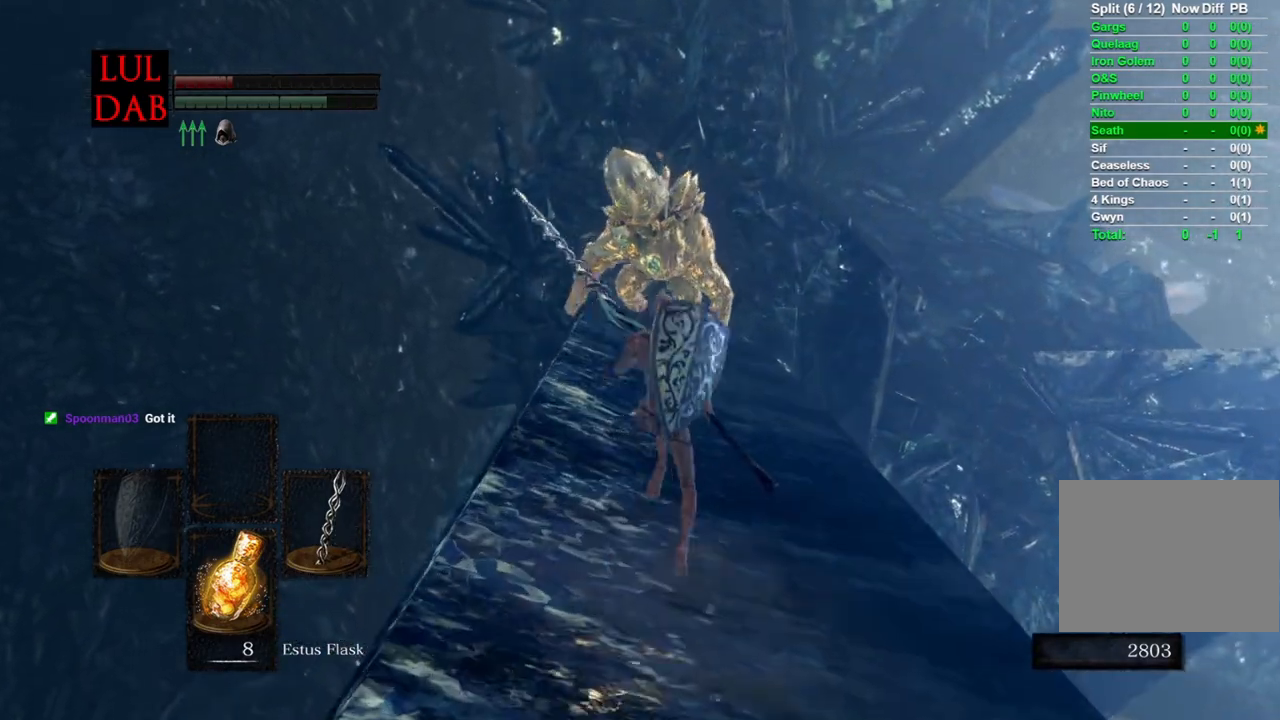
Gameplay with a controller (PlayStation layout); each line is a JSON object with the inputs held at the frame after it (dt_ms = milliseconds from this image to that frame). "events" lists button and stick changes between this image and that frame as [ms after this image, input, new state], when the widget could be followed in between. Not read: right_stick.
{"dt_ms": 500, "buttons": ["CIRCLE", "R1"], "left_stick": "up", "events": [[333, "R1", "down"]]}
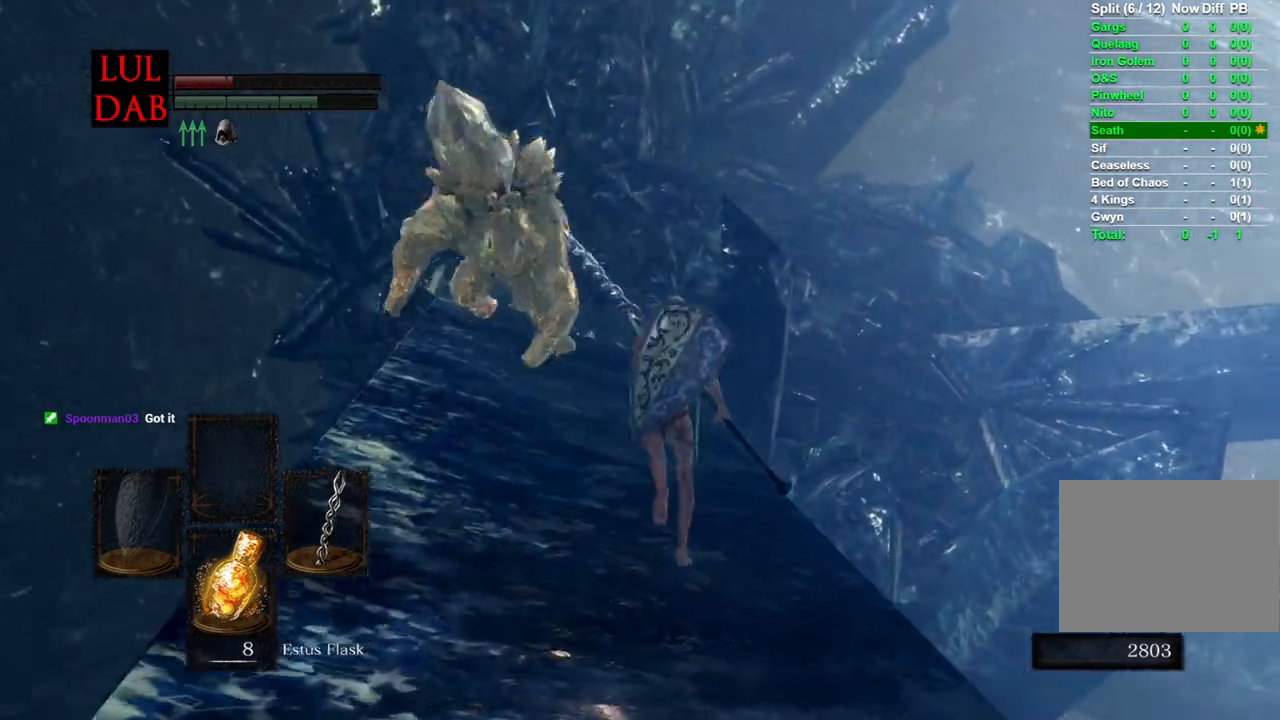
{"dt_ms": 500, "buttons": ["R1"], "left_stick": "up", "events": [[100, "CIRCLE", "up"], [233, "CIRCLE", "down"], [350, "CIRCLE", "up"]]}
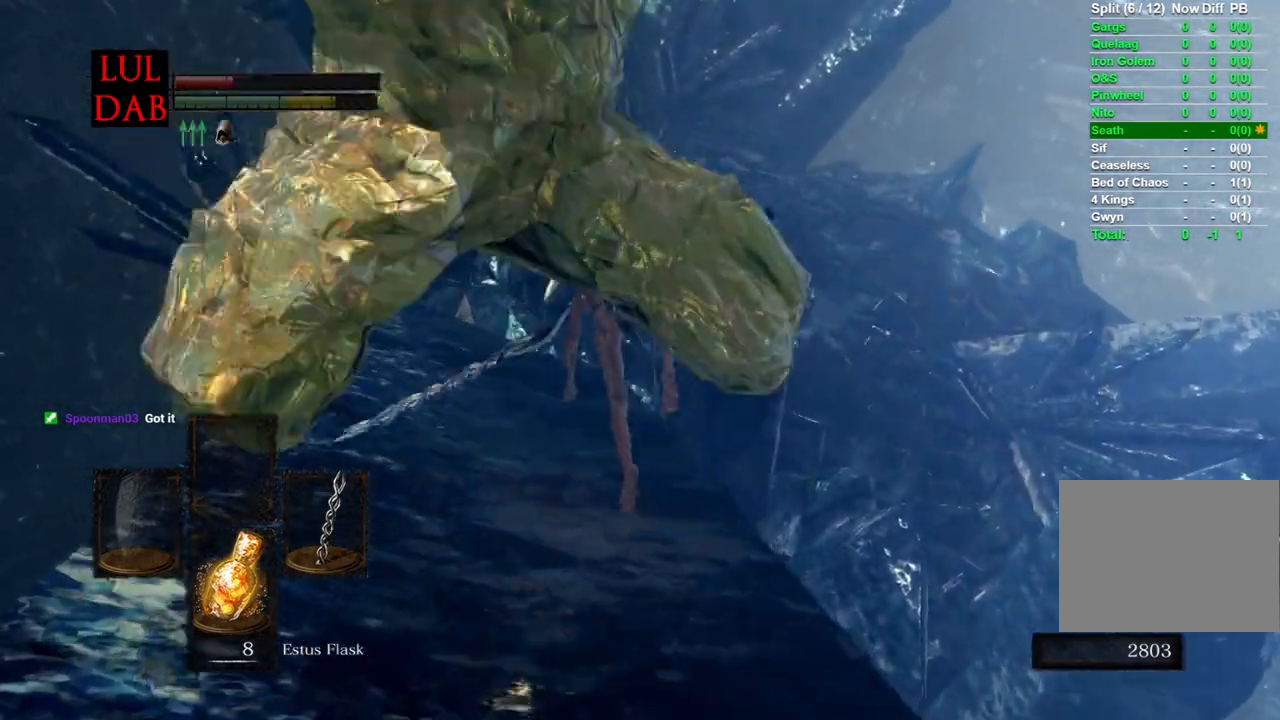
{"dt_ms": 500, "buttons": ["R1"], "left_stick": "up", "events": []}
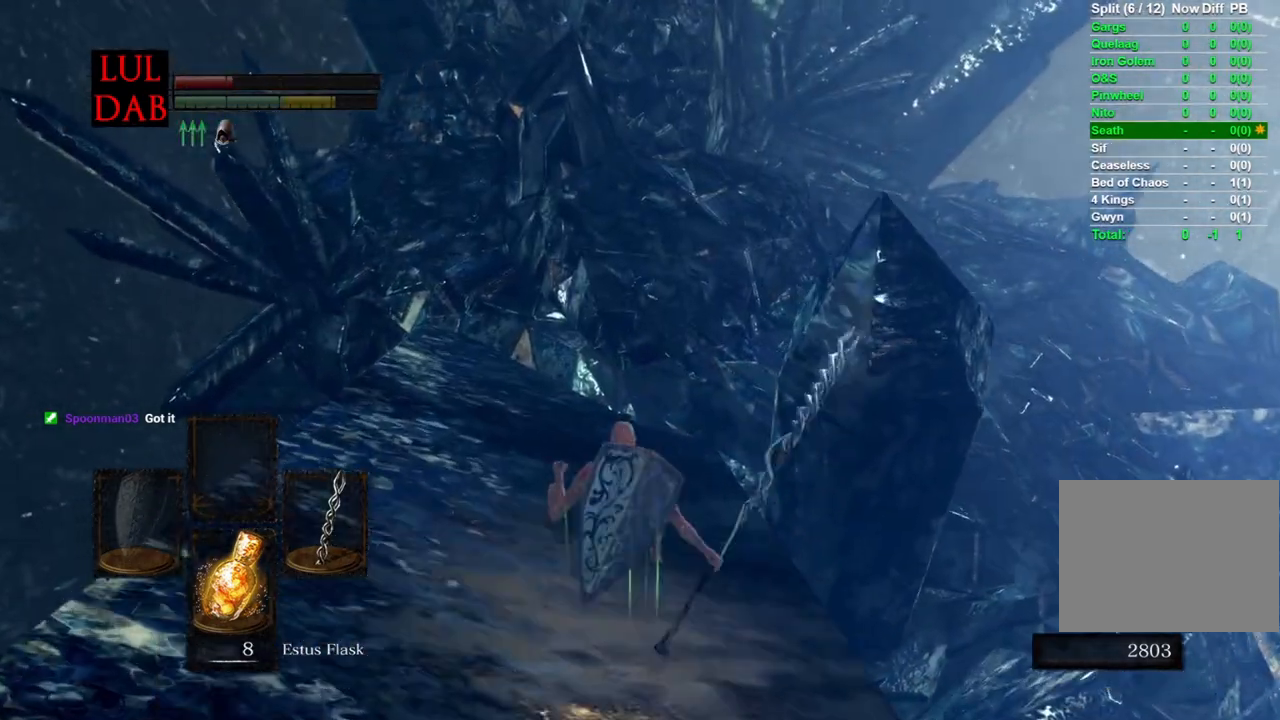
{"dt_ms": 500, "buttons": ["CIRCLE"], "left_stick": "up", "events": [[33, "CIRCLE", "down"], [33, "R1", "up"], [167, "R1", "down"], [233, "R1", "up"]]}
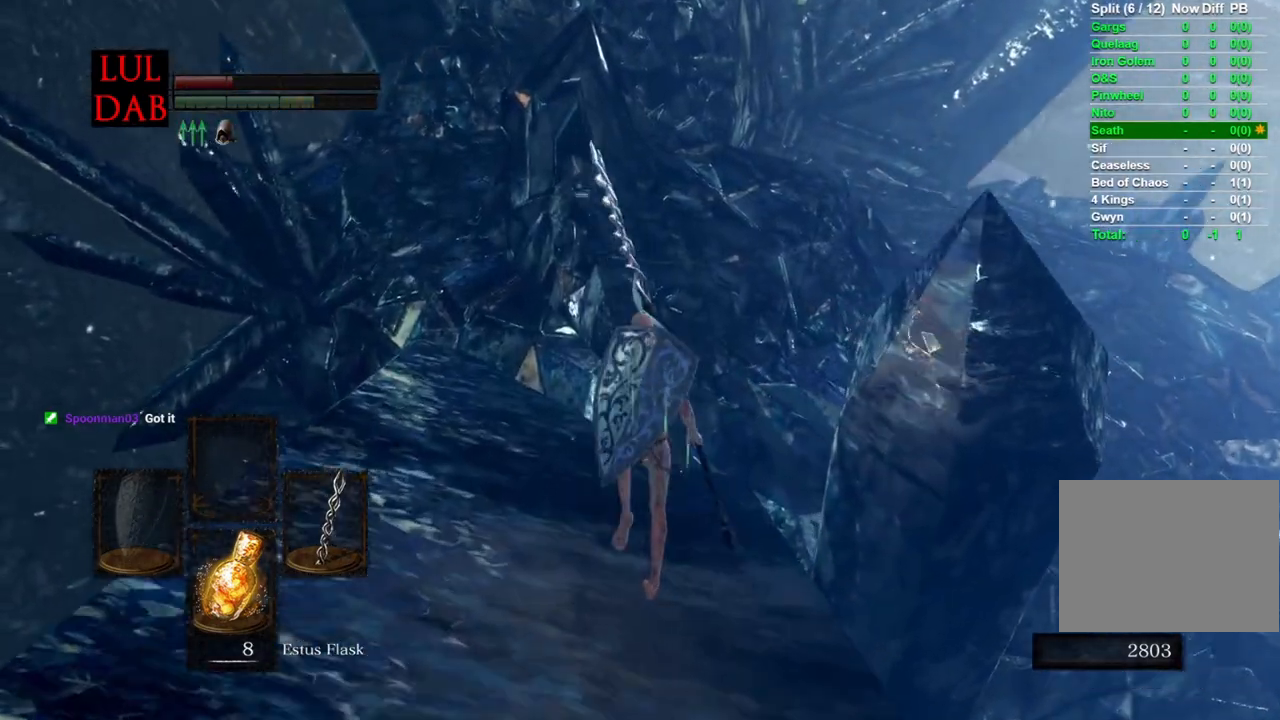
{"dt_ms": 500, "buttons": ["CIRCLE"], "left_stick": "up", "events": []}
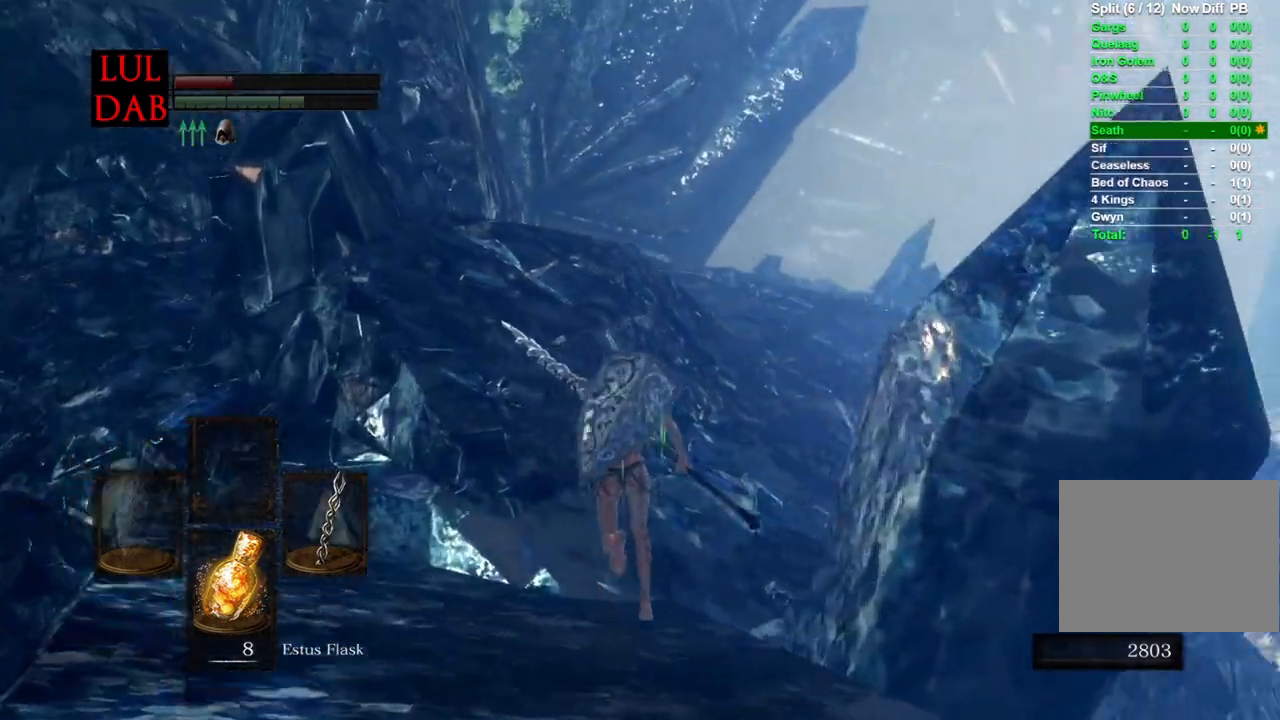
{"dt_ms": 500, "buttons": [], "left_stick": "up", "events": [[500, "CIRCLE", "up"]]}
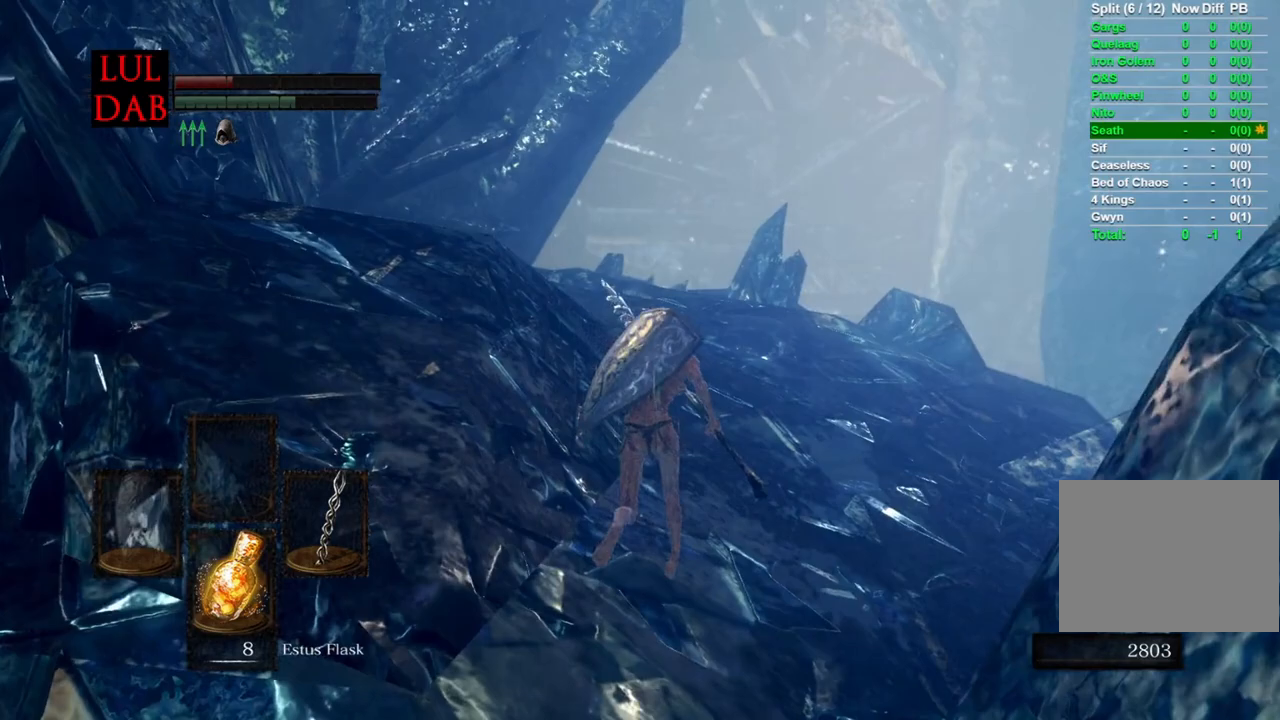
{"dt_ms": 500, "buttons": ["CIRCLE"], "left_stick": "up", "events": [[150, "CIRCLE", "down"], [283, "L1", "down"], [350, "L1", "up"]]}
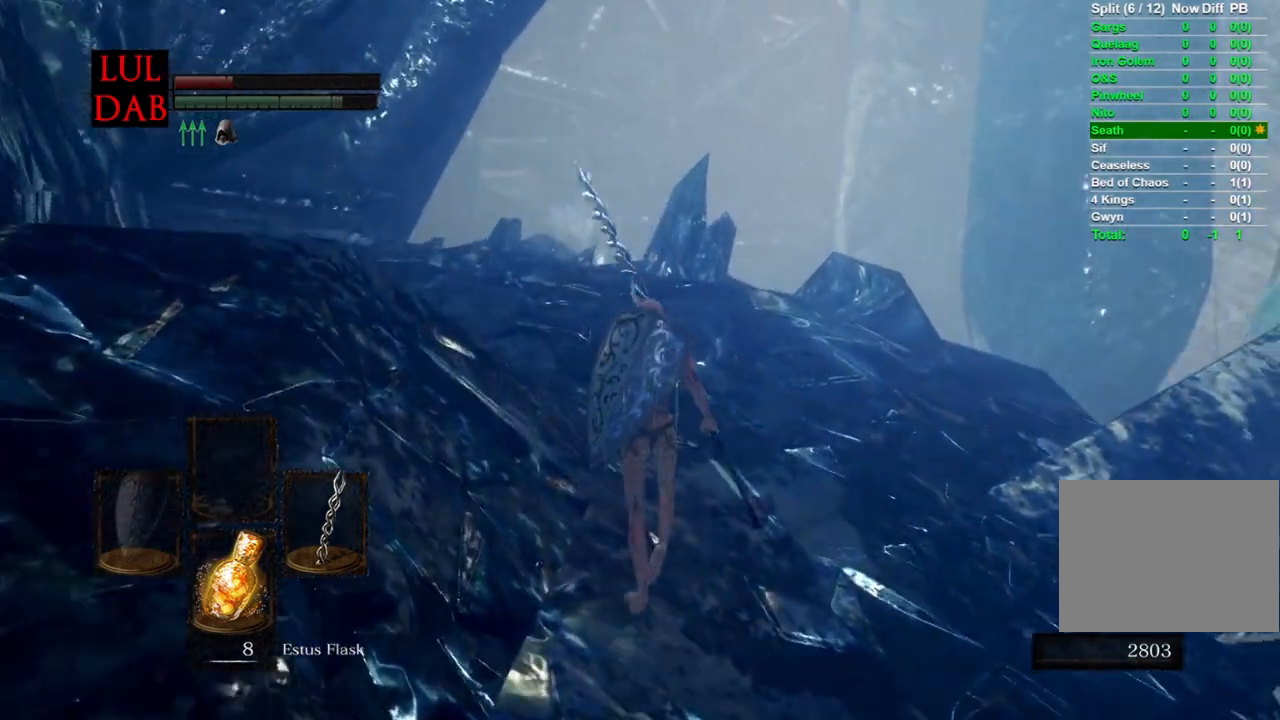
{"dt_ms": 500, "buttons": ["CIRCLE"], "left_stick": "up", "events": []}
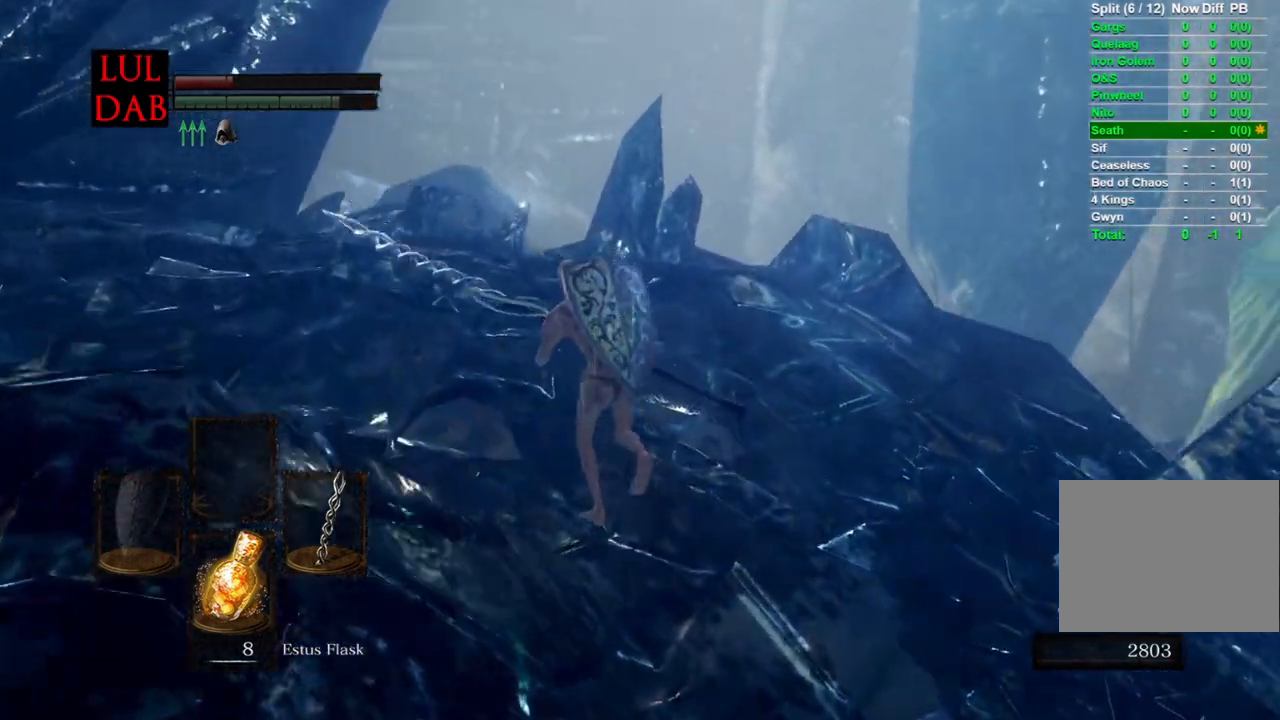
{"dt_ms": 500, "buttons": ["CIRCLE"], "left_stick": "up", "events": []}
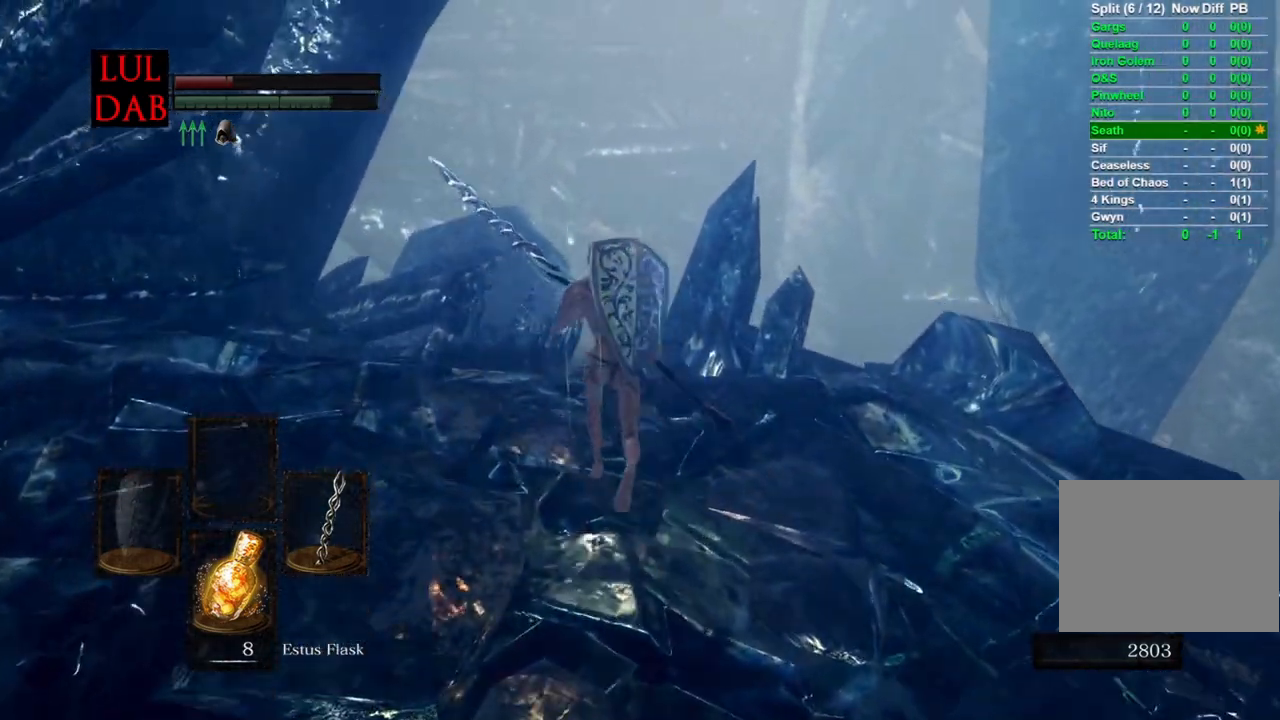
{"dt_ms": 500, "buttons": ["CIRCLE"], "left_stick": "up", "events": [[367, "L3", "down"], [467, "L3", "up"]]}
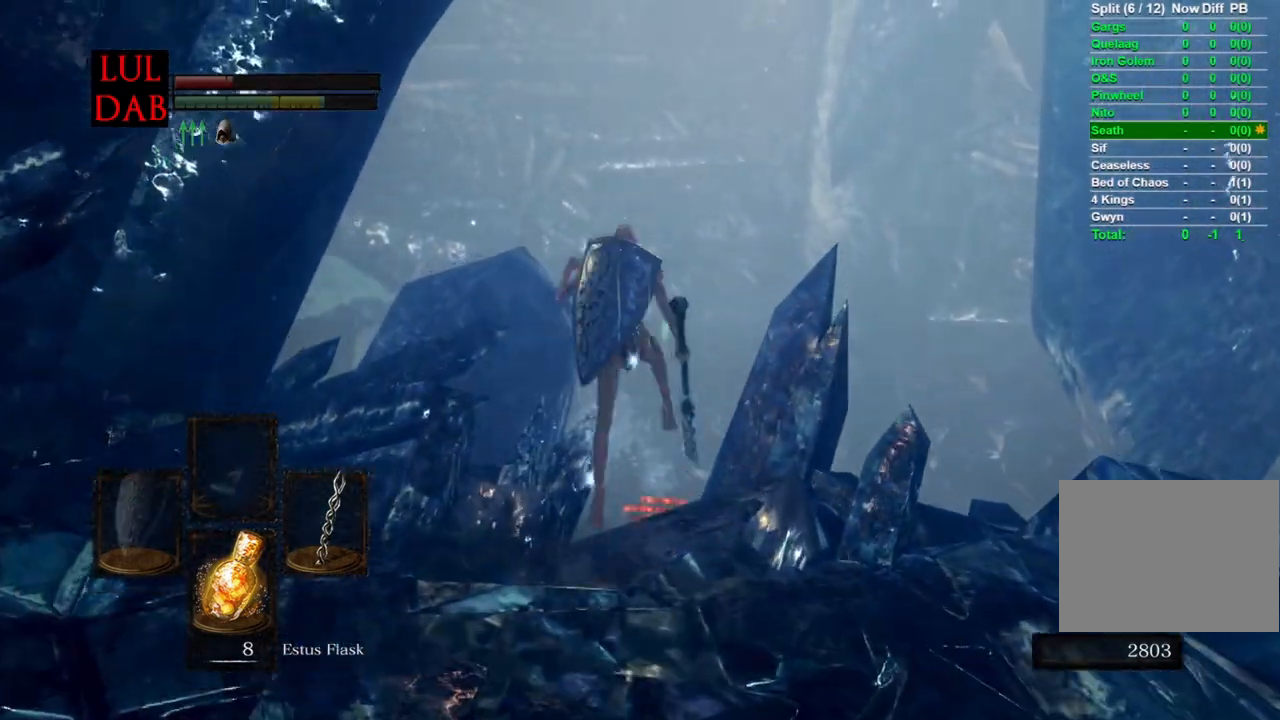
{"dt_ms": 1000, "buttons": ["CIRCLE"], "left_stick": "up"}
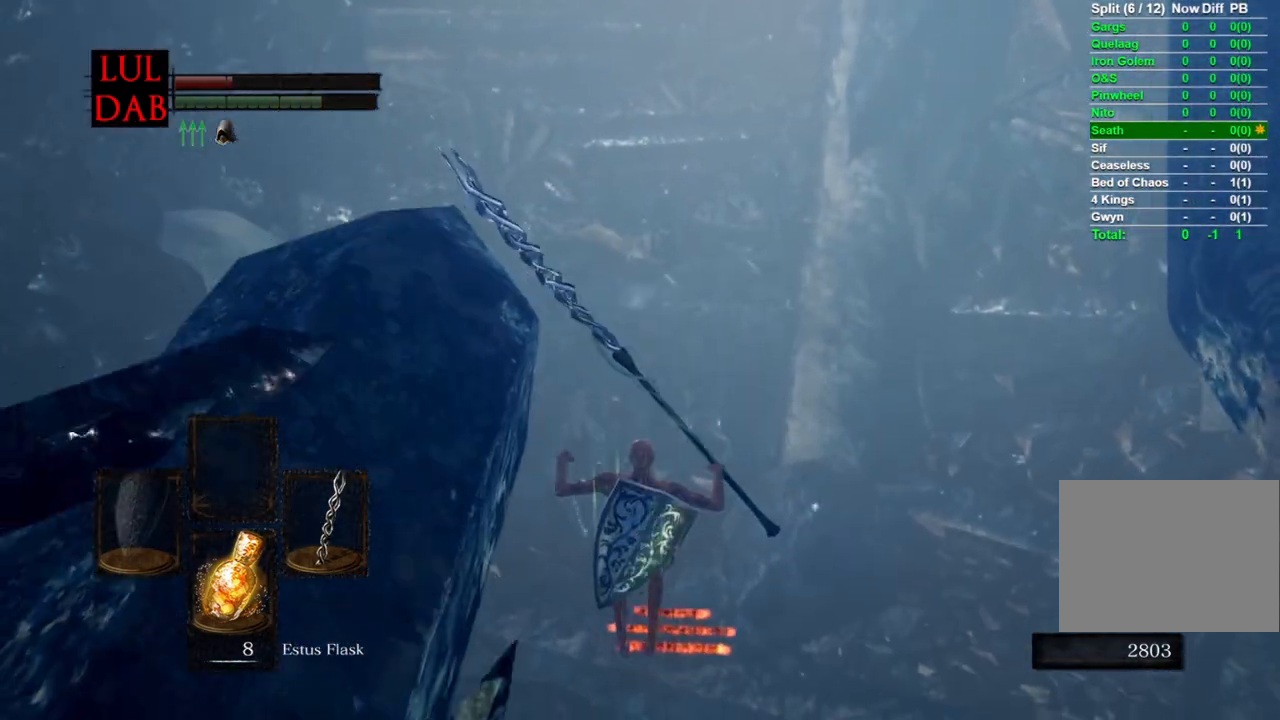
{"dt_ms": 500, "buttons": ["CIRCLE"], "left_stick": "up"}
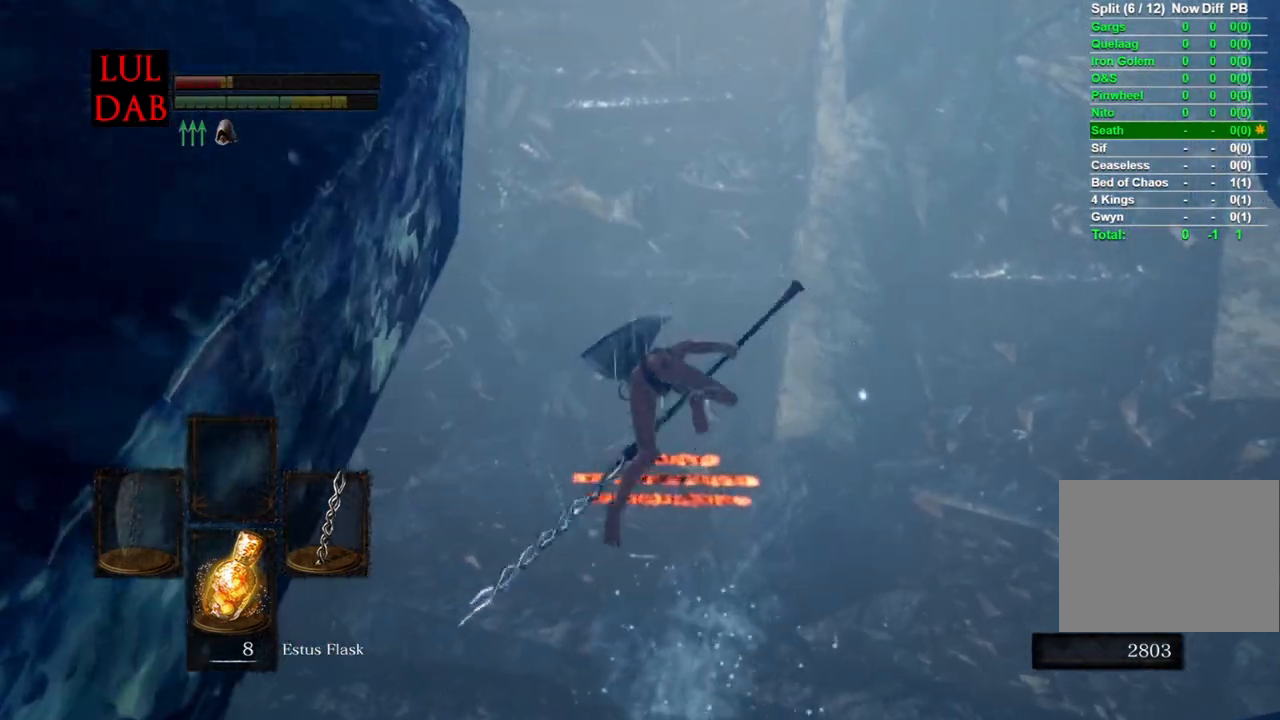
{"dt_ms": 500, "buttons": ["CIRCLE"], "left_stick": "up", "events": [[33, "CIRCLE", "up"], [333, "CIRCLE", "down"]]}
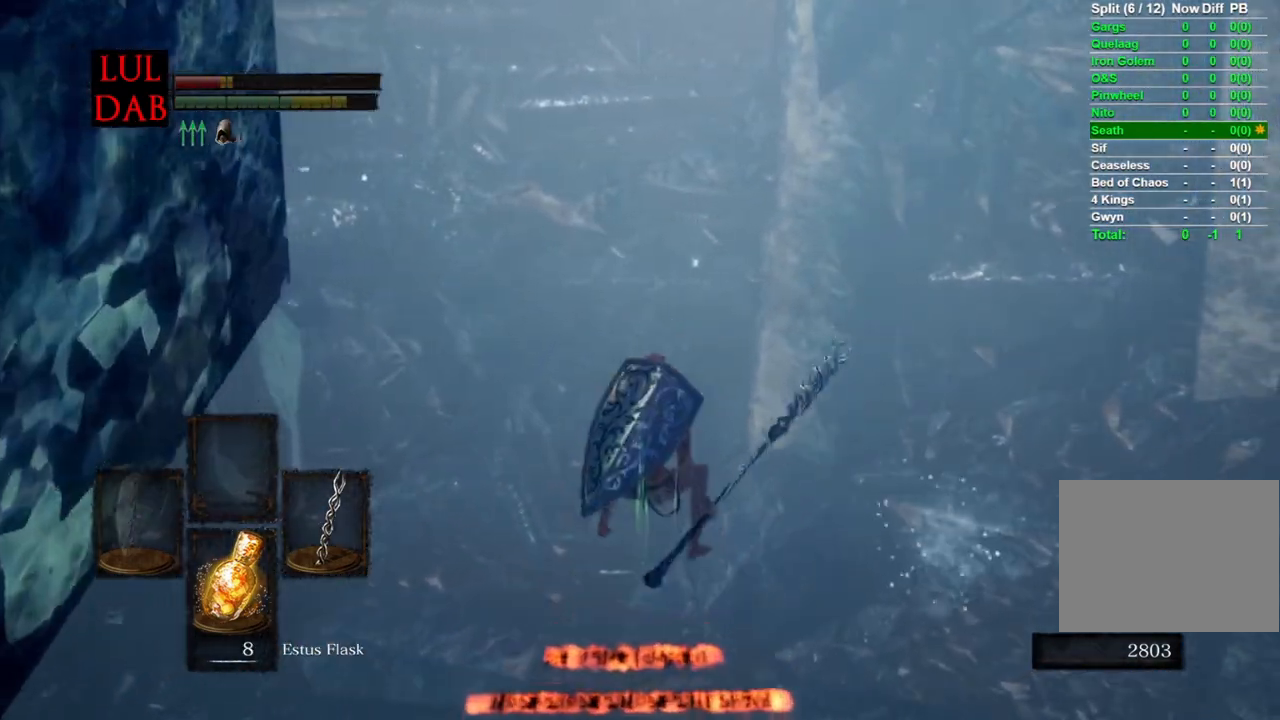
{"dt_ms": 500, "buttons": ["CIRCLE"], "left_stick": "up", "events": []}
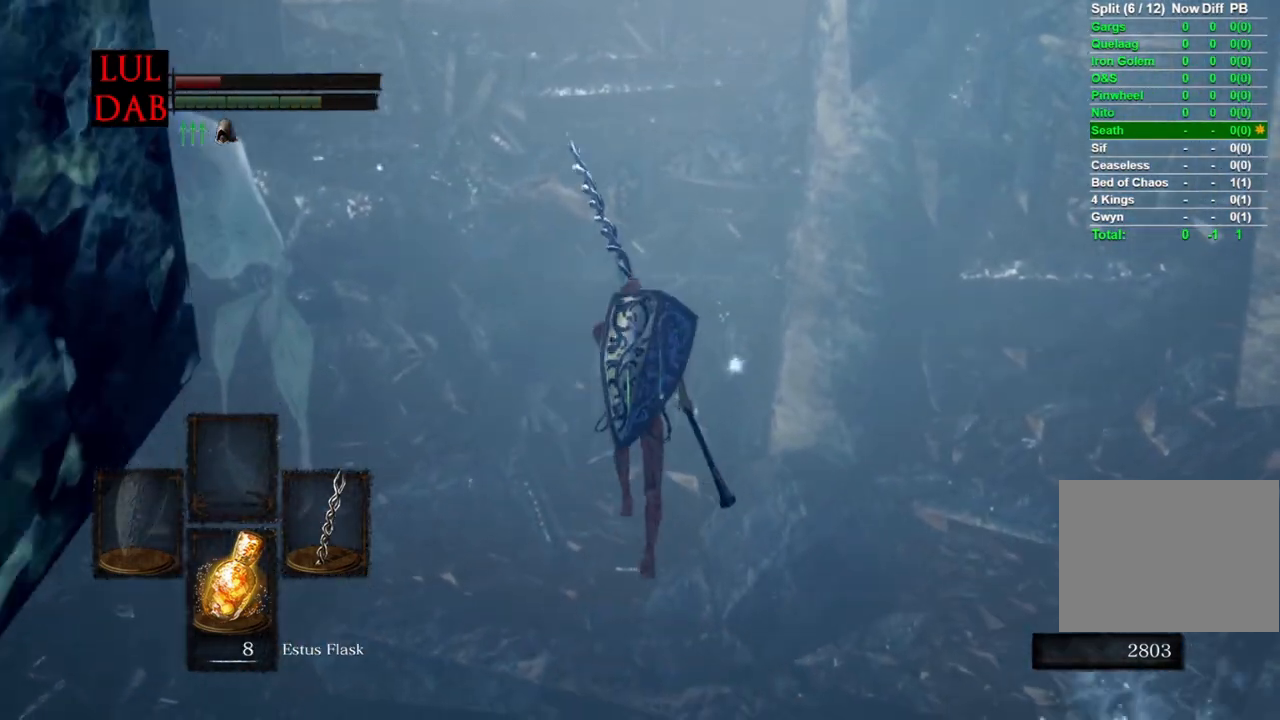
{"dt_ms": 500, "buttons": ["CIRCLE"], "left_stick": "up", "events": []}
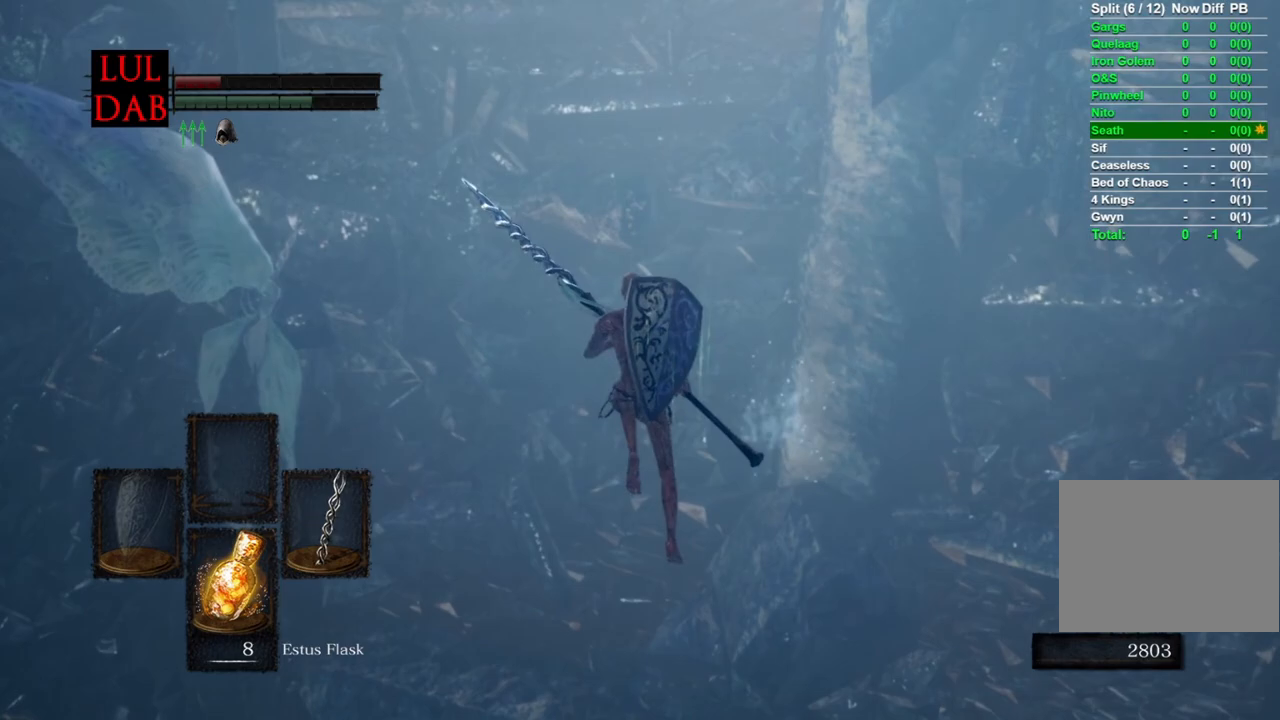
{"dt_ms": 500, "buttons": ["CIRCLE"], "left_stick": "up", "events": [[433, "R1", "down"], [483, "R1", "up"]]}
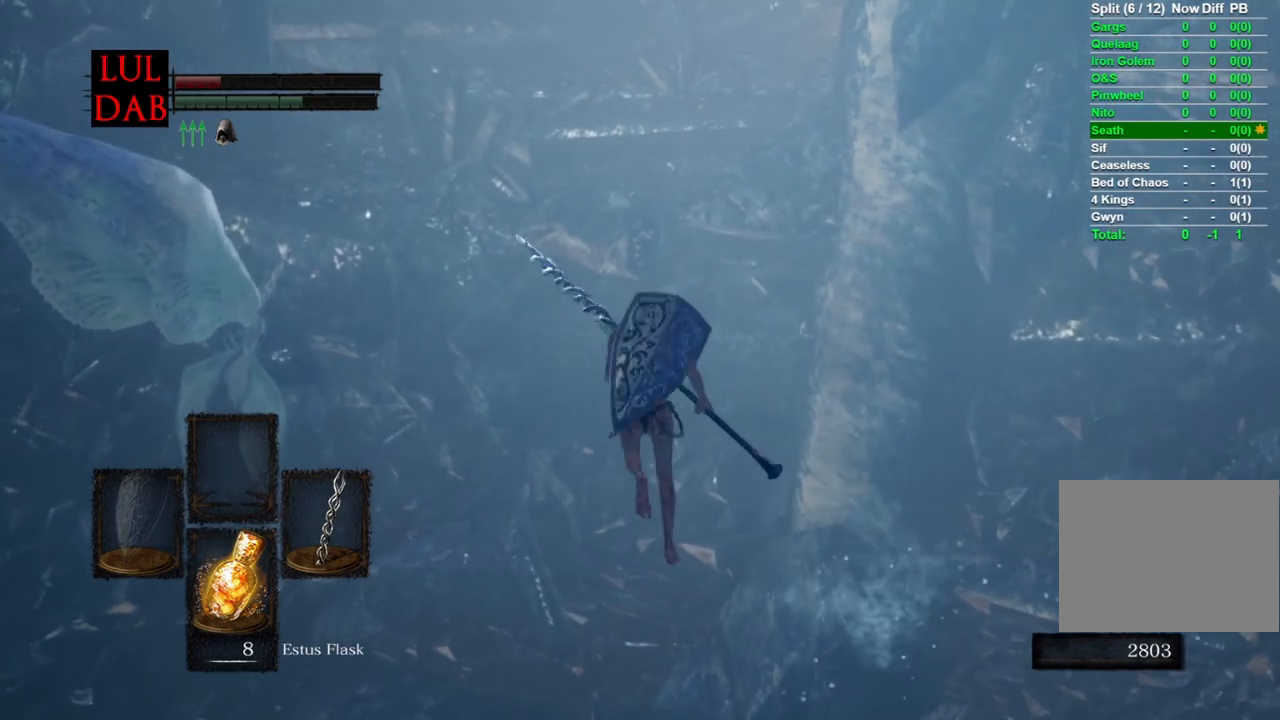
{"dt_ms": 500, "buttons": ["CIRCLE"], "left_stick": "up", "events": []}
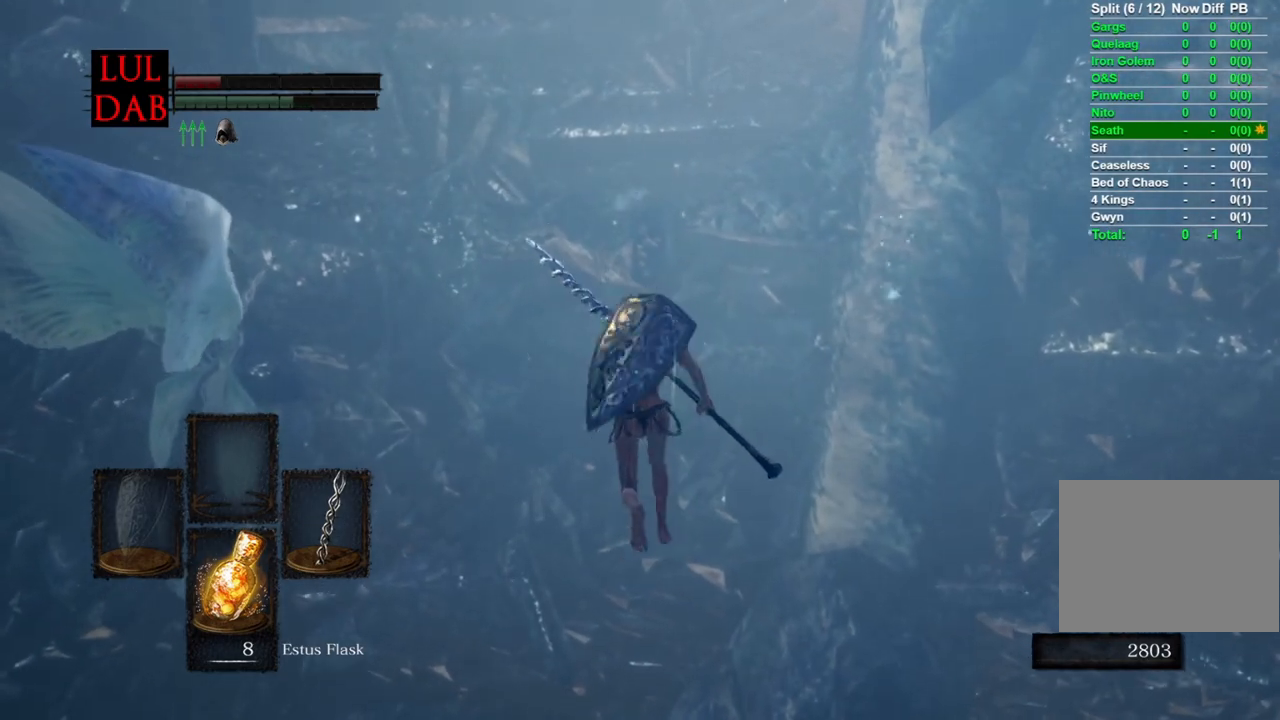
{"dt_ms": 500, "buttons": ["CIRCLE"], "left_stick": "up", "events": []}
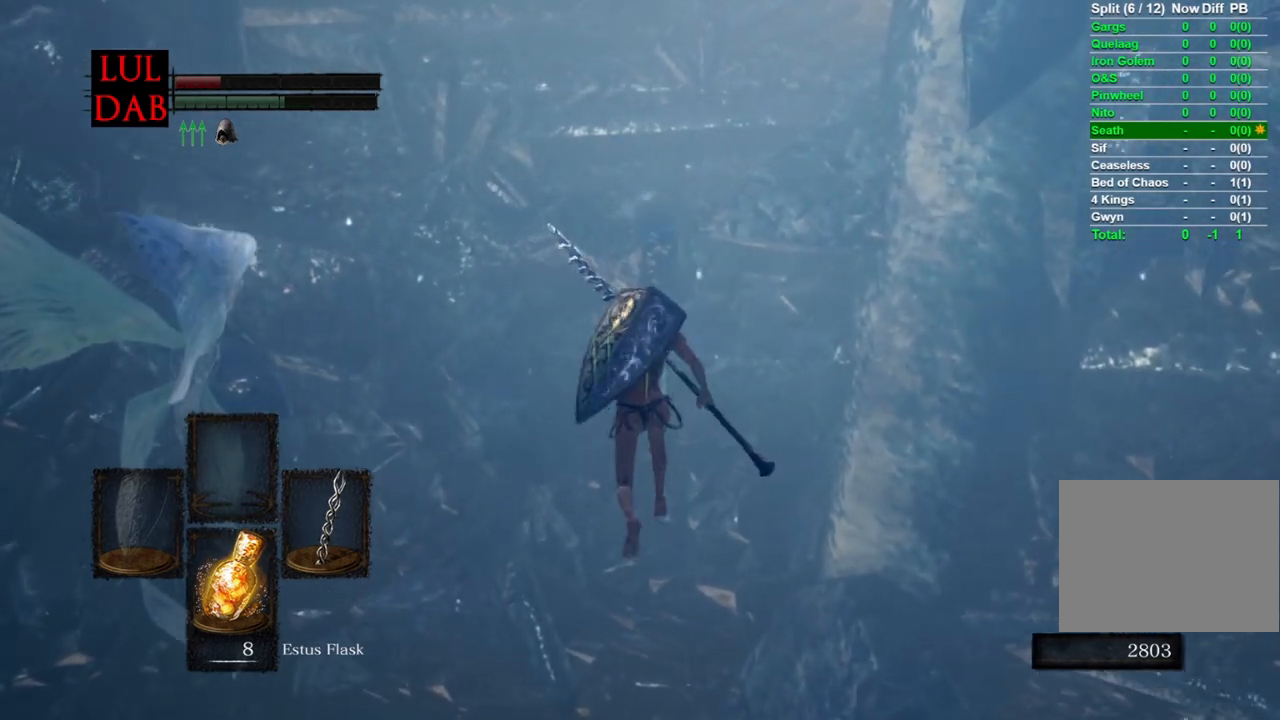
{"dt_ms": 500, "buttons": ["CIRCLE"], "left_stick": "up", "events": []}
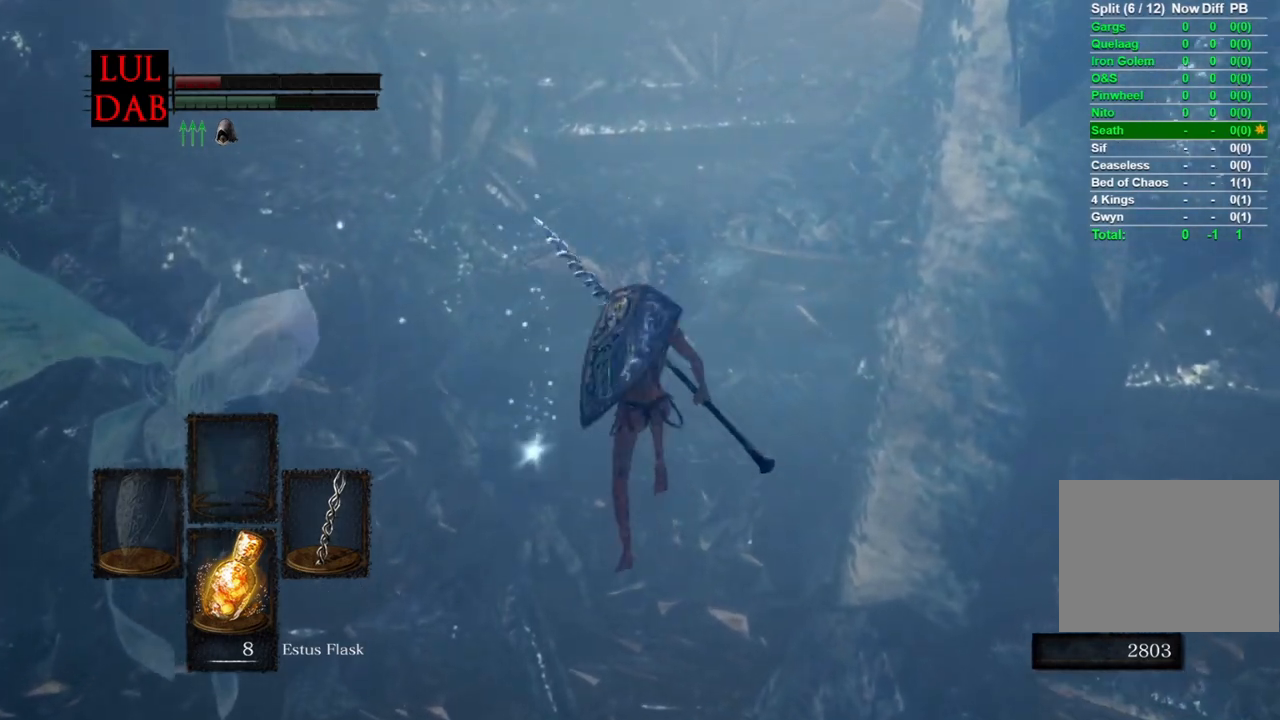
{"dt_ms": 500, "buttons": ["CIRCLE"], "left_stick": "up", "events": []}
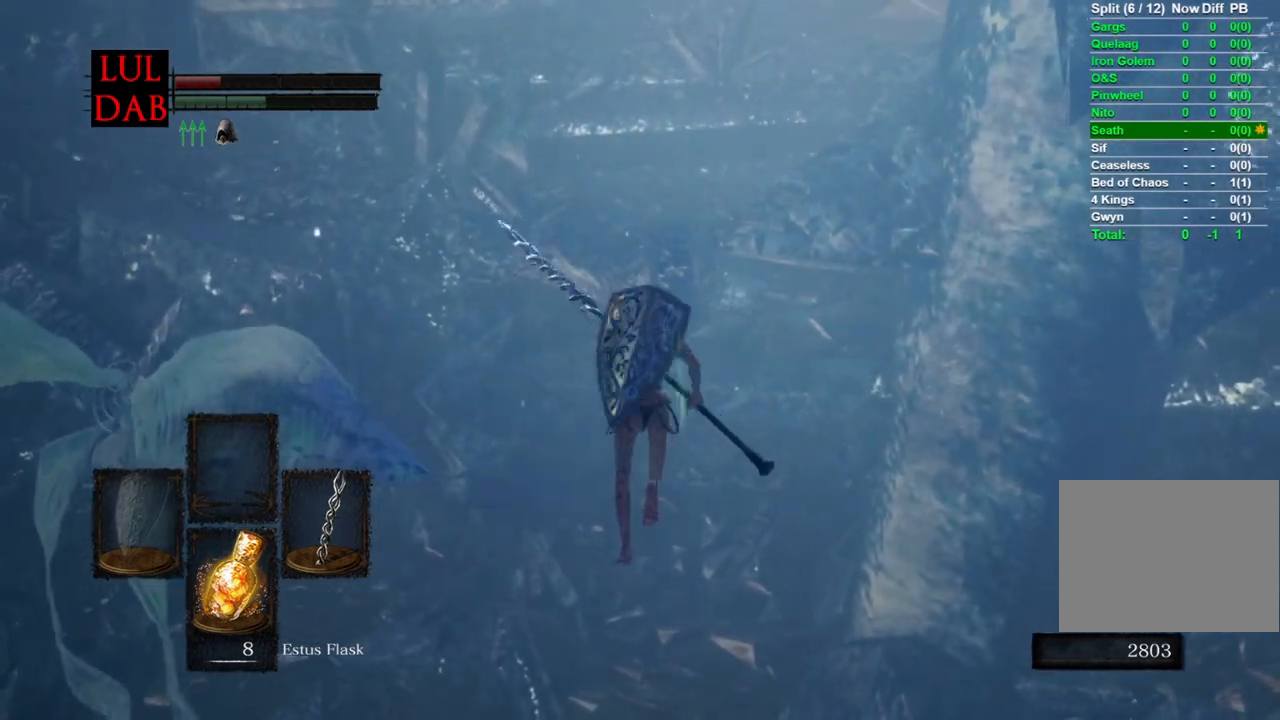
{"dt_ms": 500, "buttons": ["CIRCLE"], "left_stick": "up", "events": []}
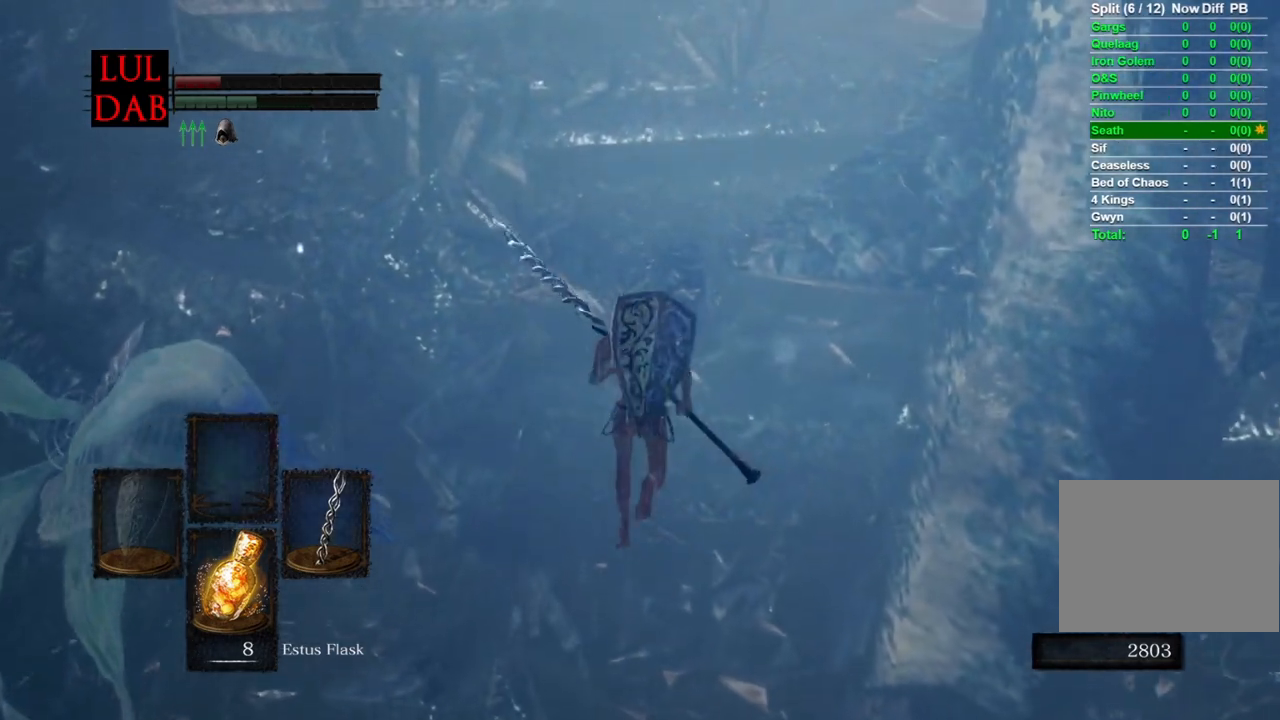
{"dt_ms": 500, "buttons": ["CIRCLE"], "left_stick": "up", "events": []}
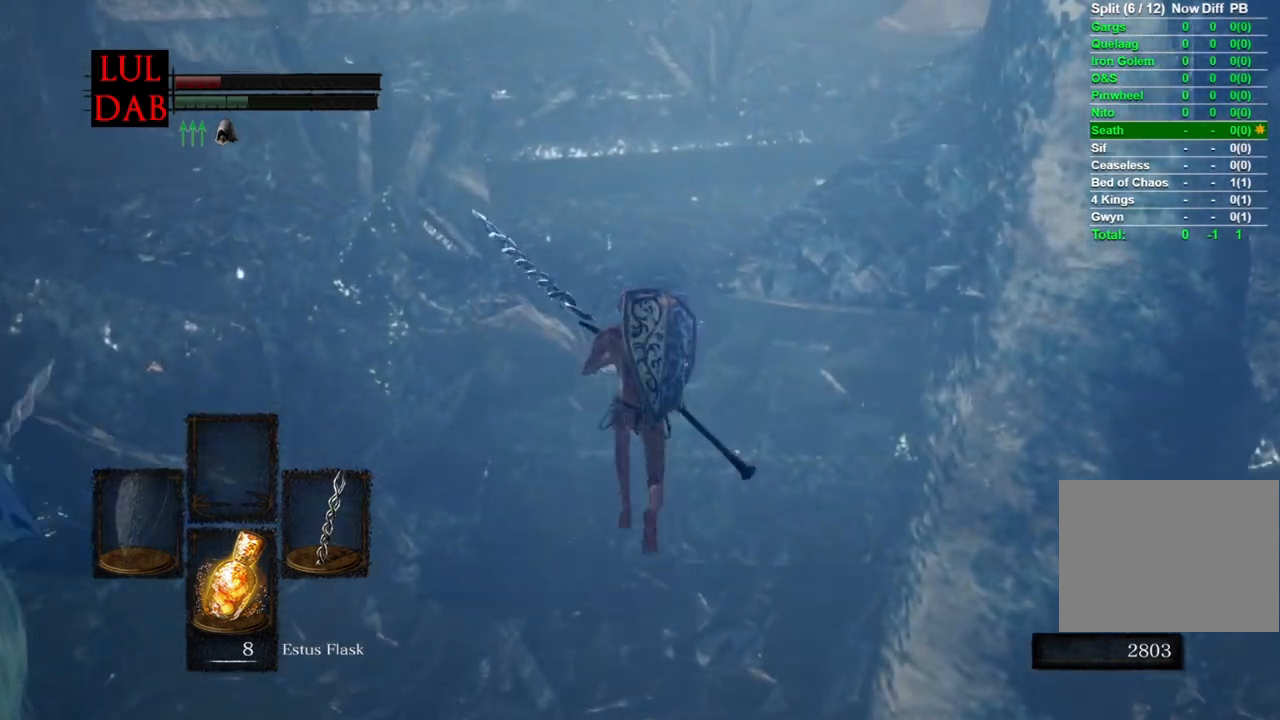
{"dt_ms": 500, "buttons": ["CIRCLE"], "left_stick": "up", "events": []}
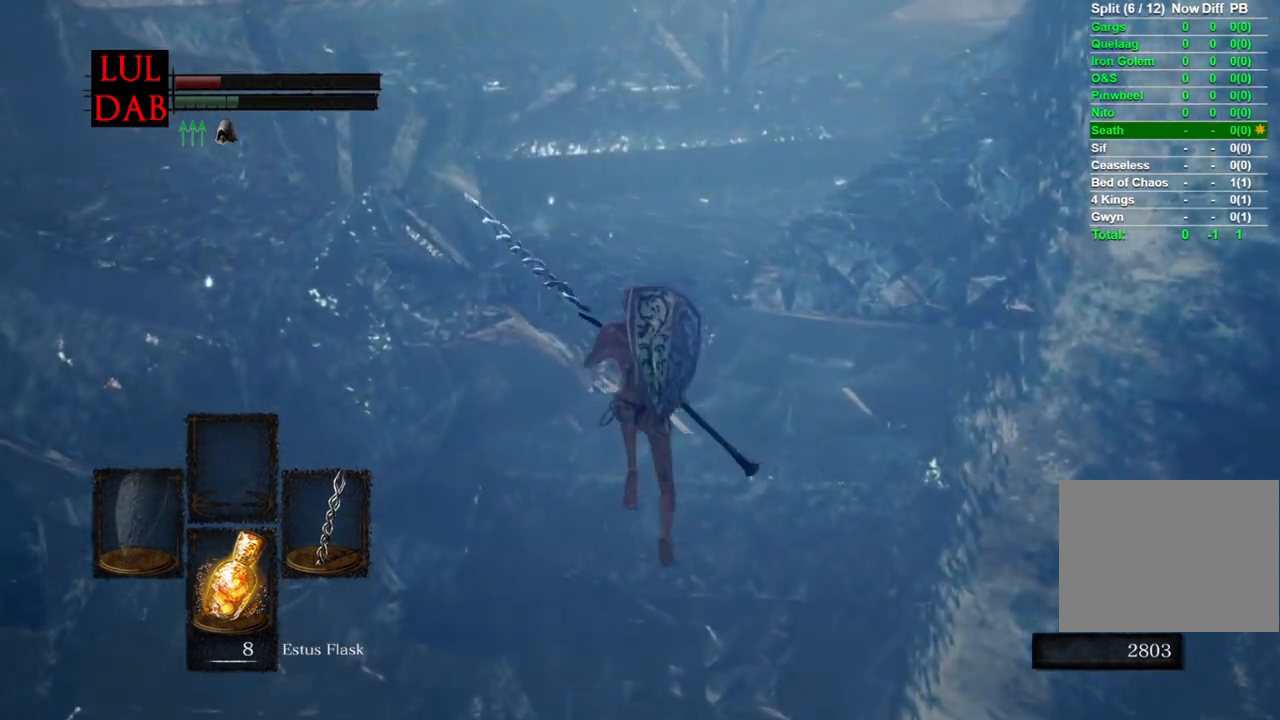
{"dt_ms": 500, "buttons": ["CIRCLE"], "left_stick": "up", "events": []}
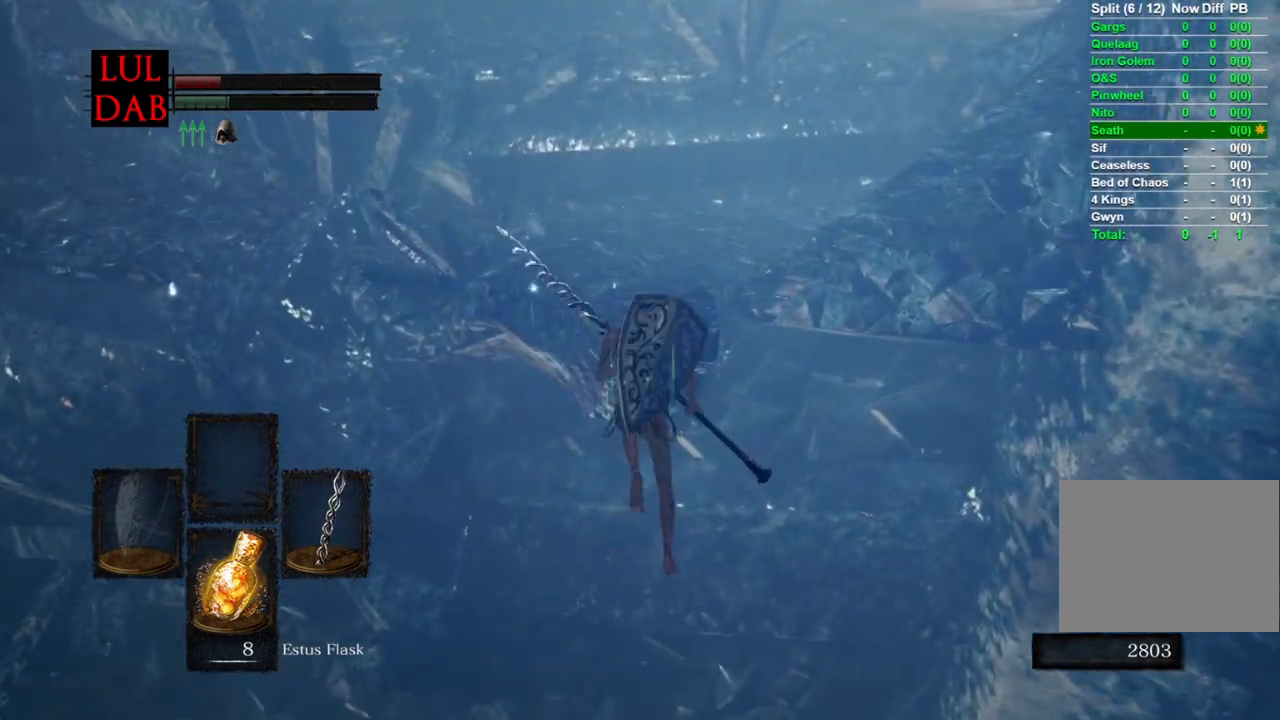
{"dt_ms": 500, "buttons": ["R1"], "left_stick": "up", "events": [[400, "CIRCLE", "up"], [500, "R1", "down"]]}
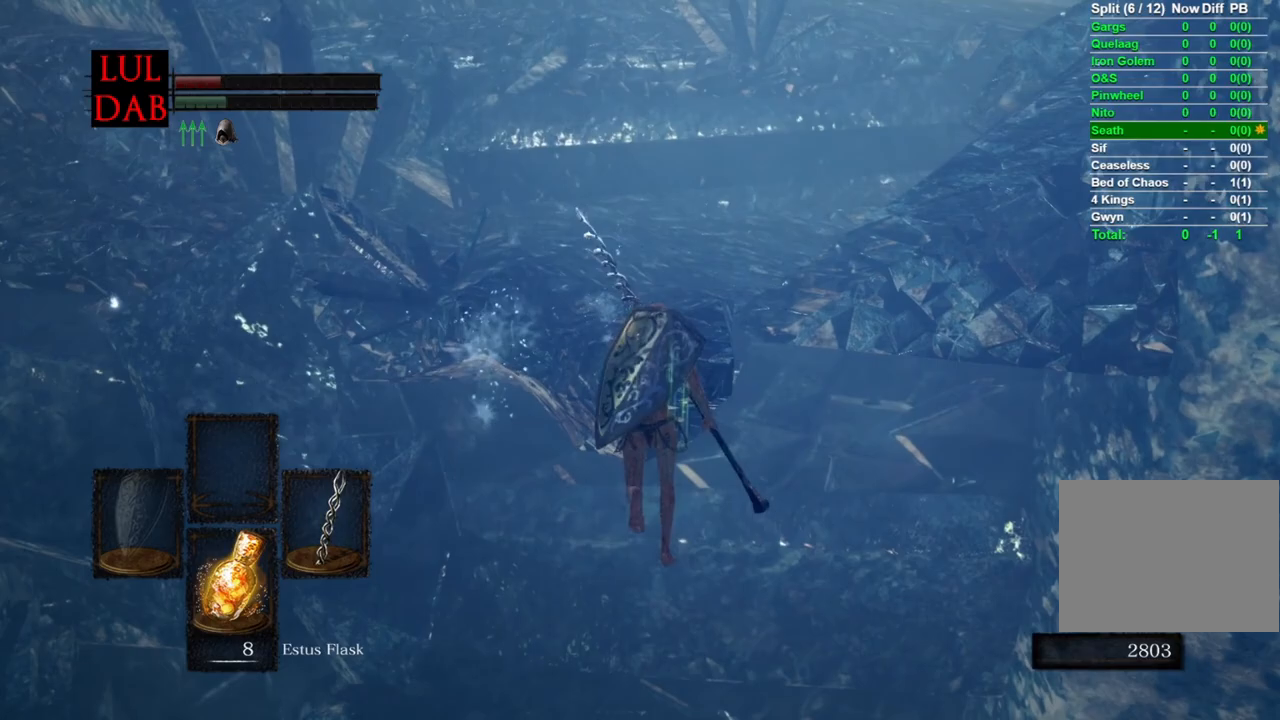
{"dt_ms": 500, "buttons": ["CIRCLE"], "left_stick": "up"}
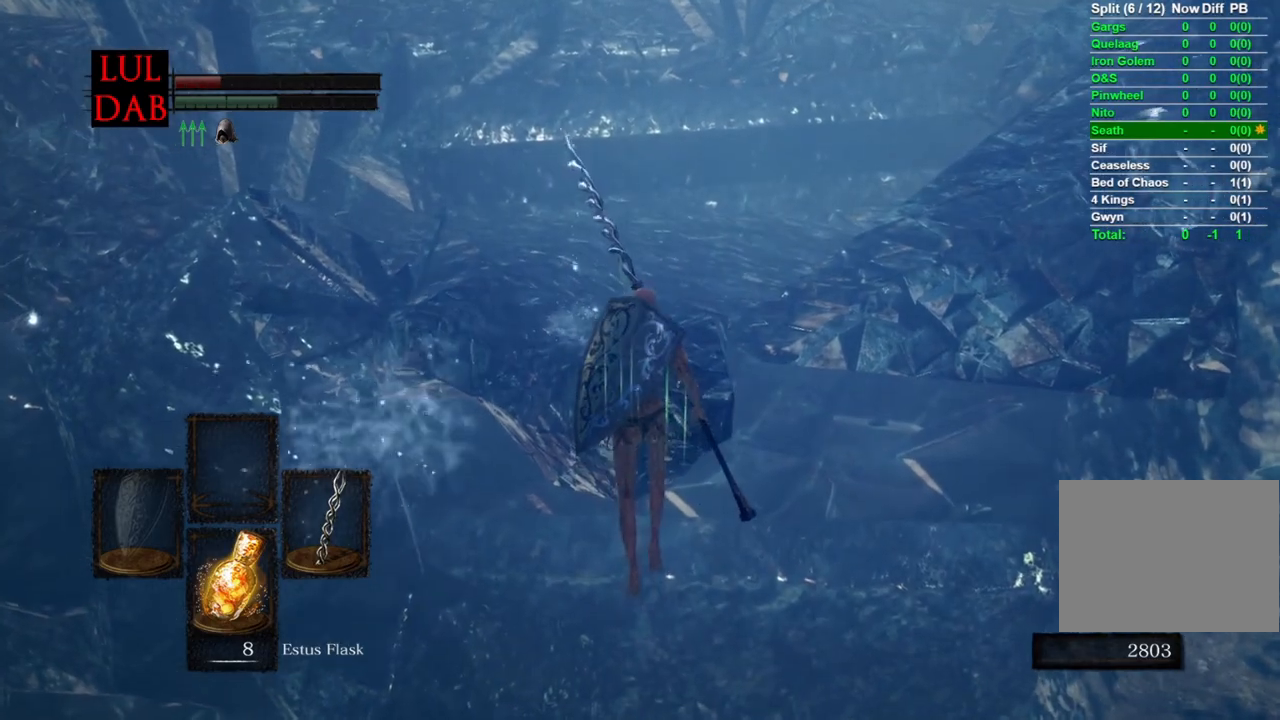
{"dt_ms": 500, "buttons": ["CIRCLE"], "left_stick": "up"}
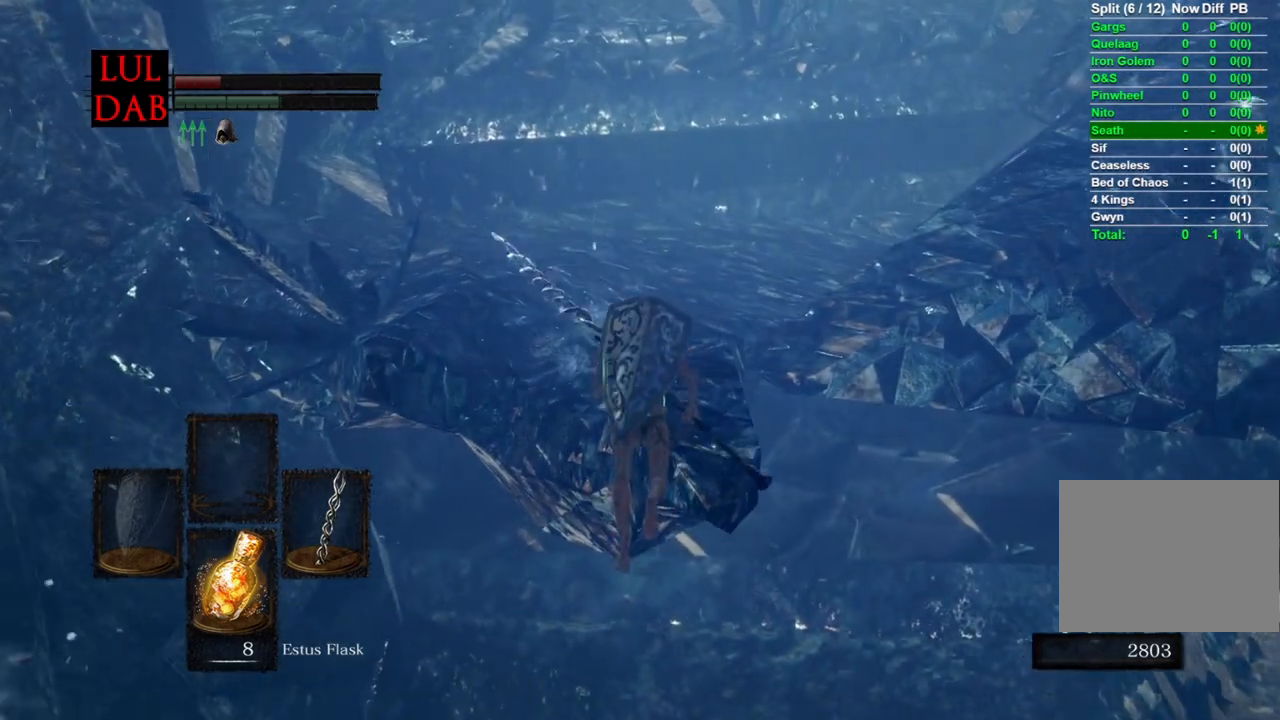
{"dt_ms": 500, "buttons": ["CIRCLE"], "left_stick": "up", "events": []}
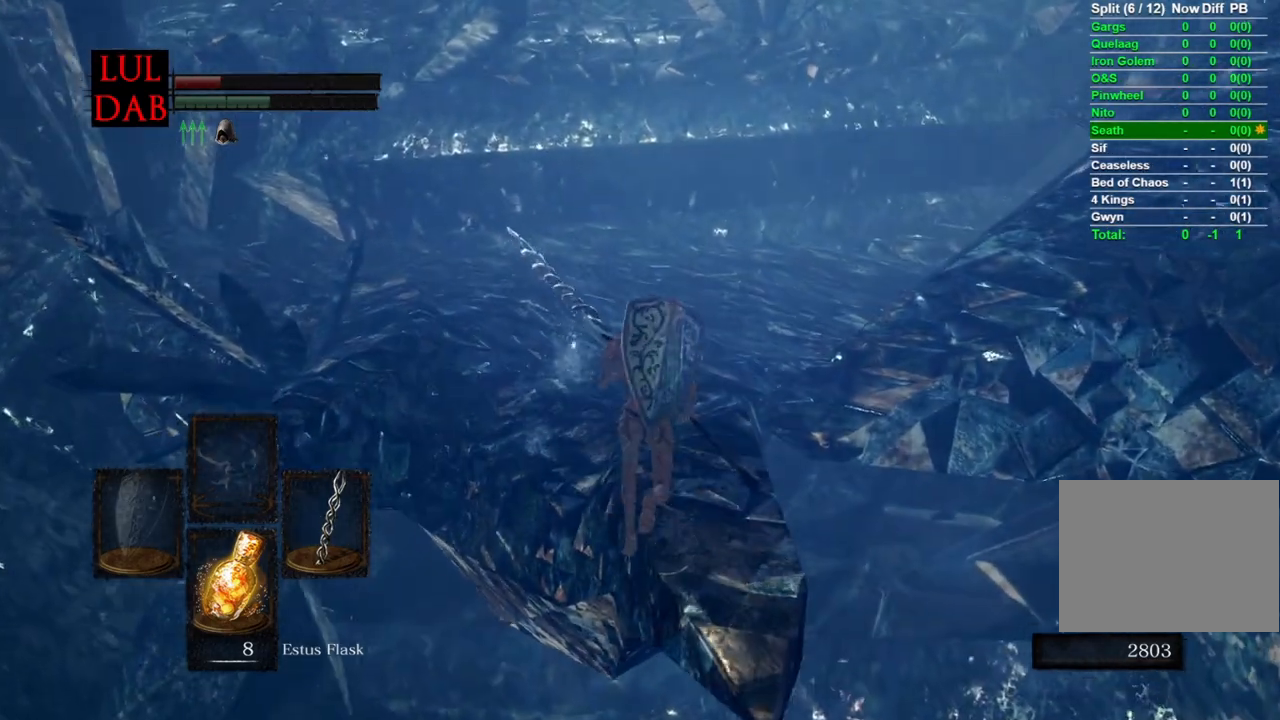
{"dt_ms": 500, "buttons": ["CIRCLE"], "left_stick": "up", "events": []}